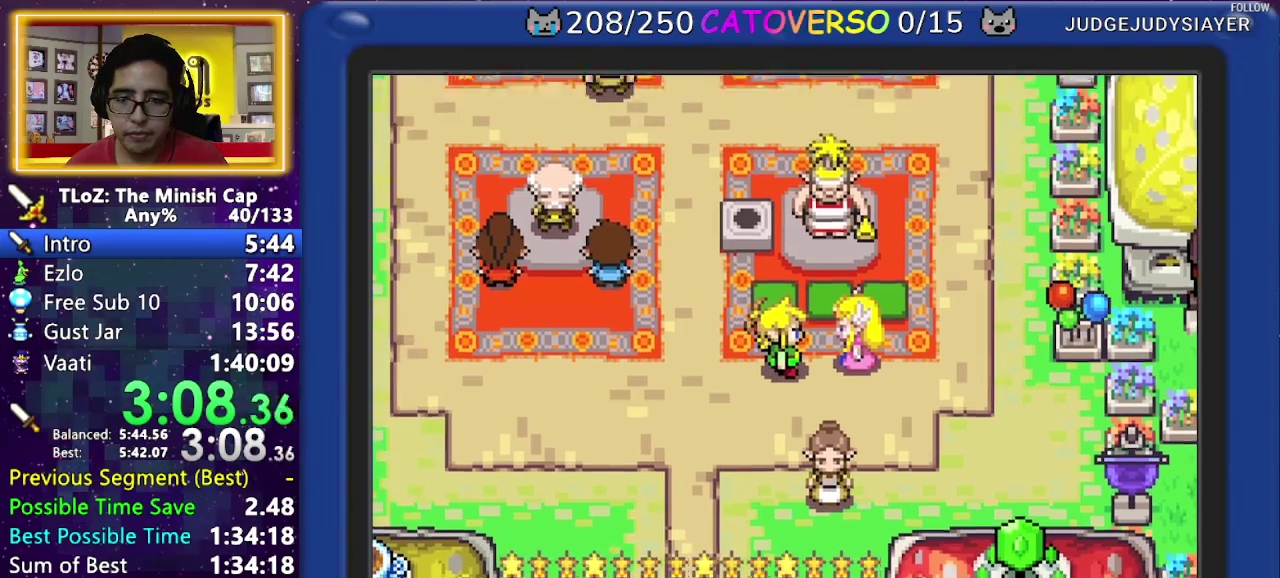
Gameplay with a controller (Nintendo layout); each line is a JSON object with the inputs held at the frame after it. Not read: L3 R3 START.
{"buttons": ["DPAD_UP"]}
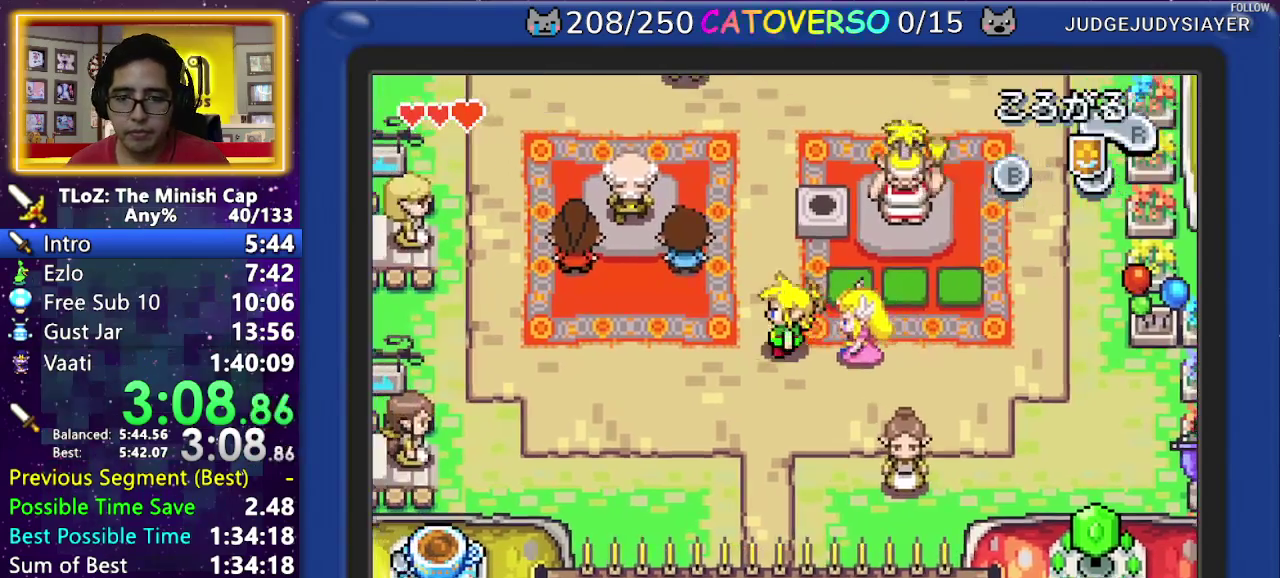
{"buttons": ["DPAD_UP"]}
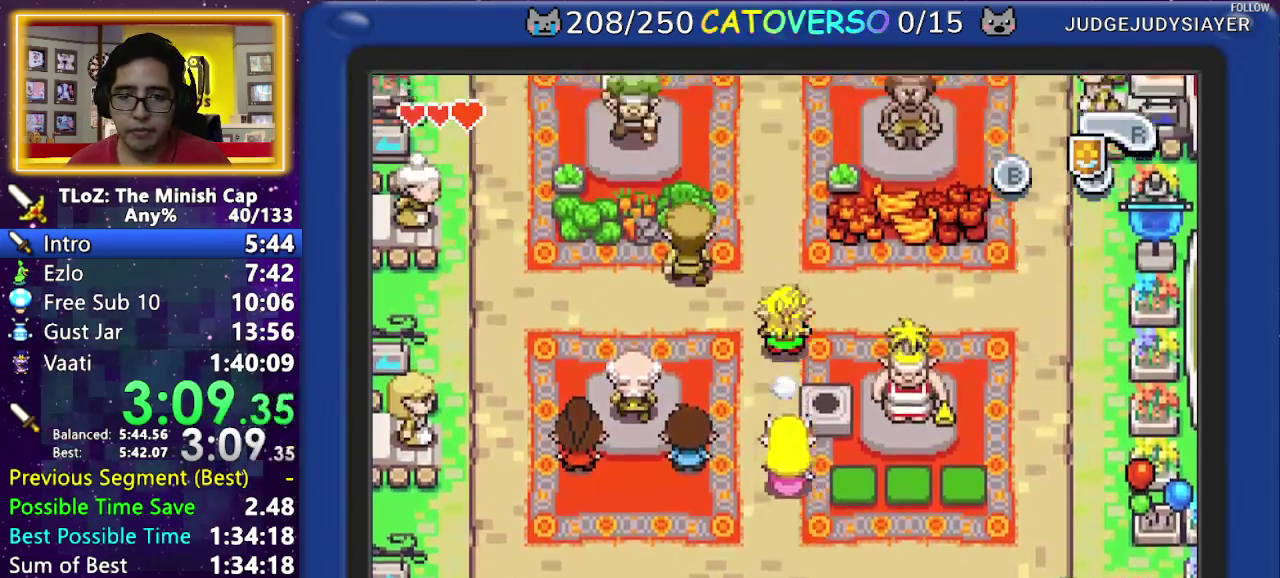
{"buttons": ["DPAD_UP"]}
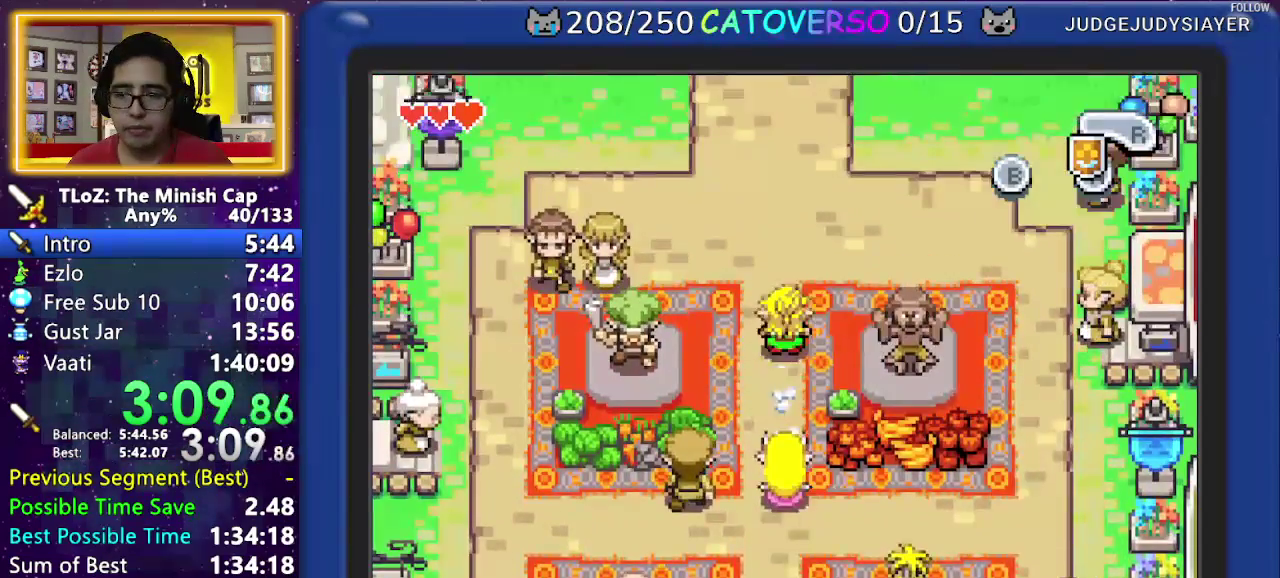
{"buttons": ["DPAD_UP"]}
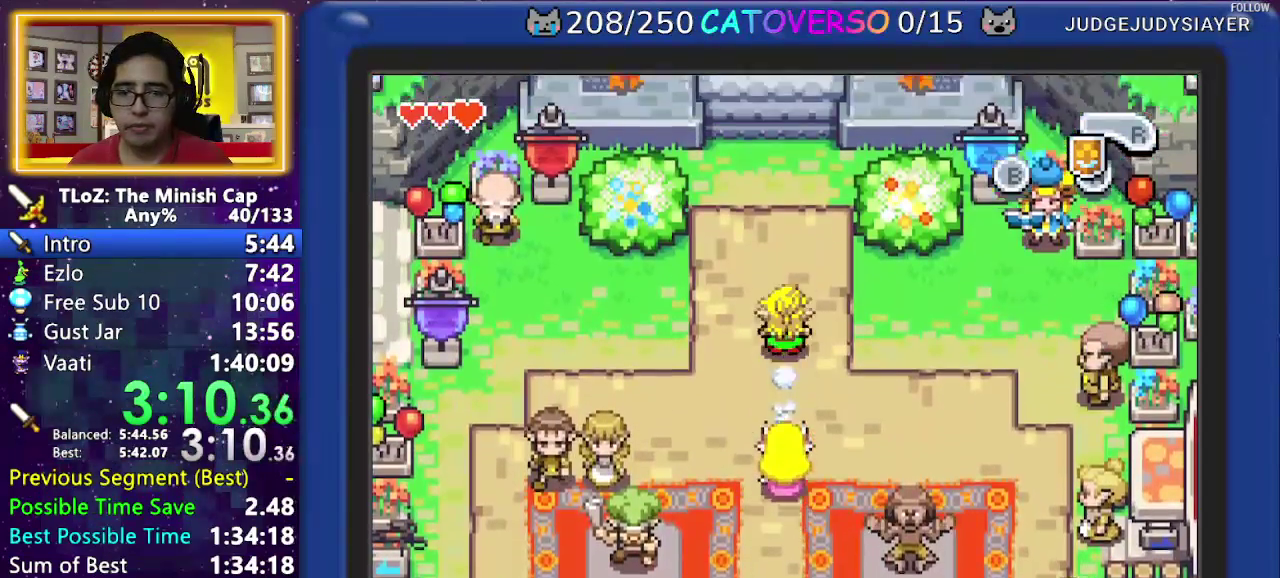
{"buttons": ["DPAD_UP", "DPAD_RIGHT"]}
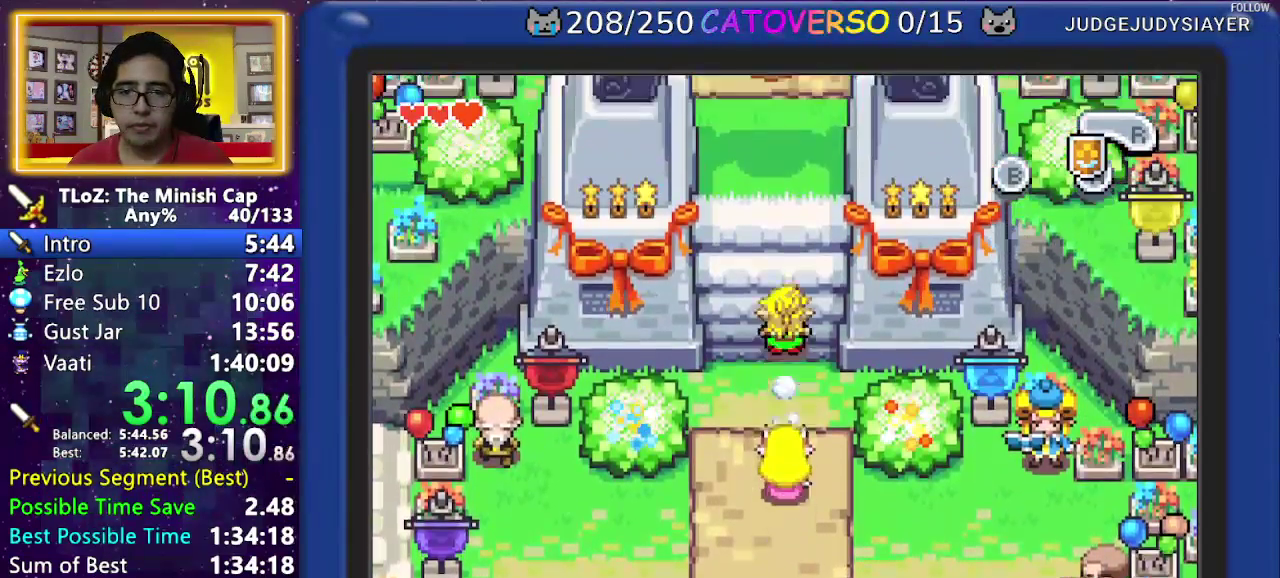
{"buttons": ["DPAD_UP", "DPAD_RIGHT"]}
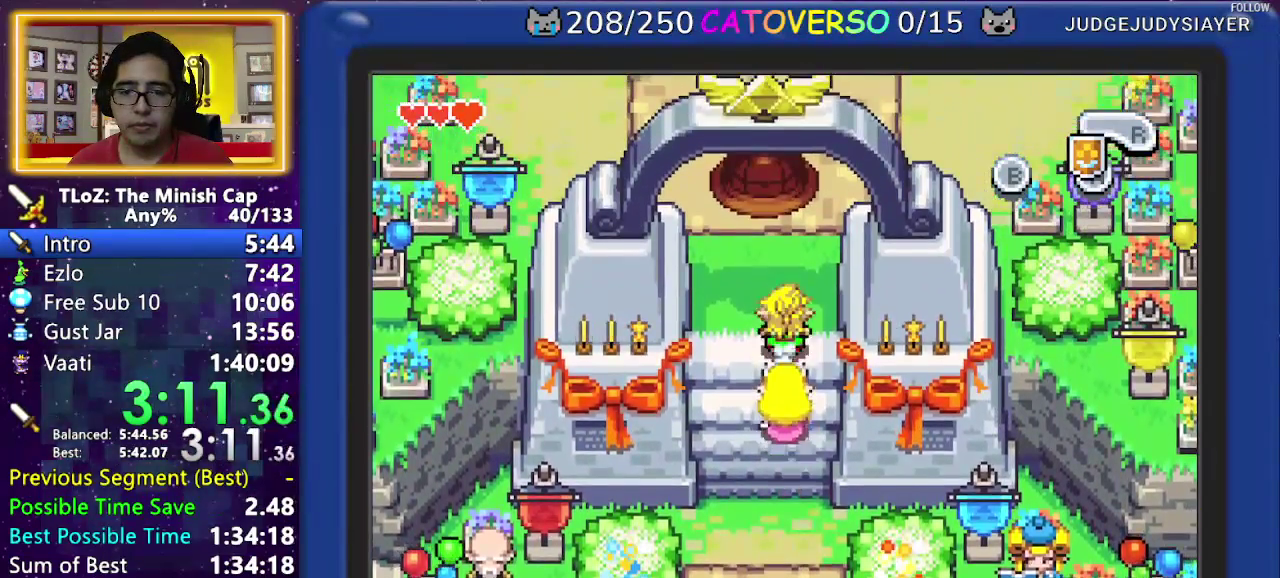
{"buttons": ["DPAD_UP", "DPAD_RIGHT"]}
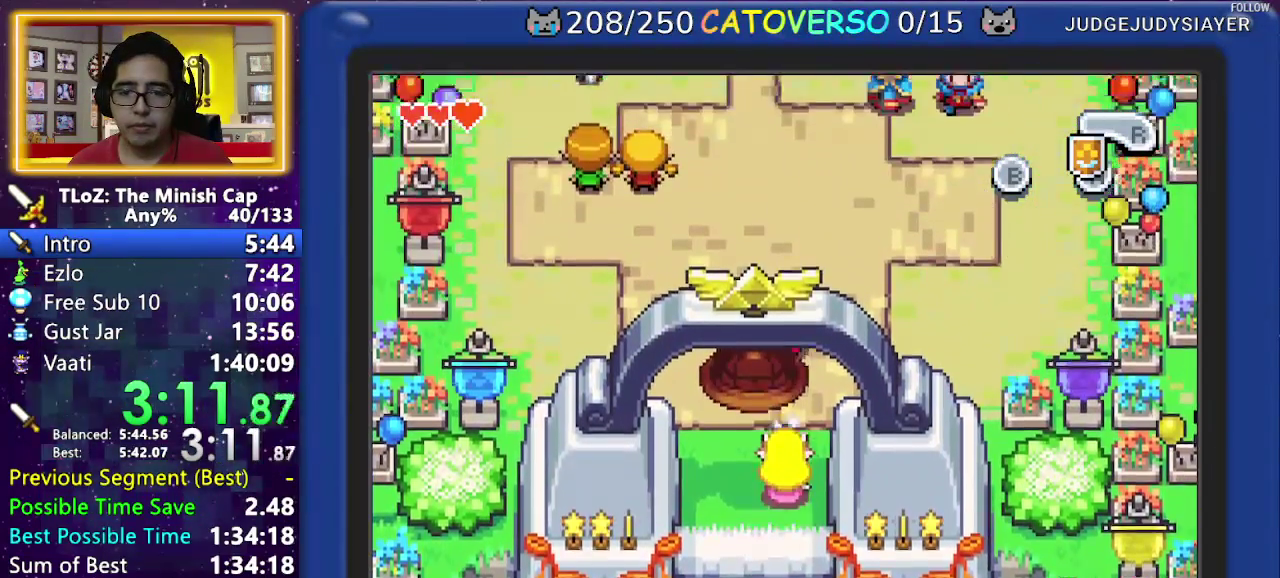
{"buttons": ["DPAD_UP"]}
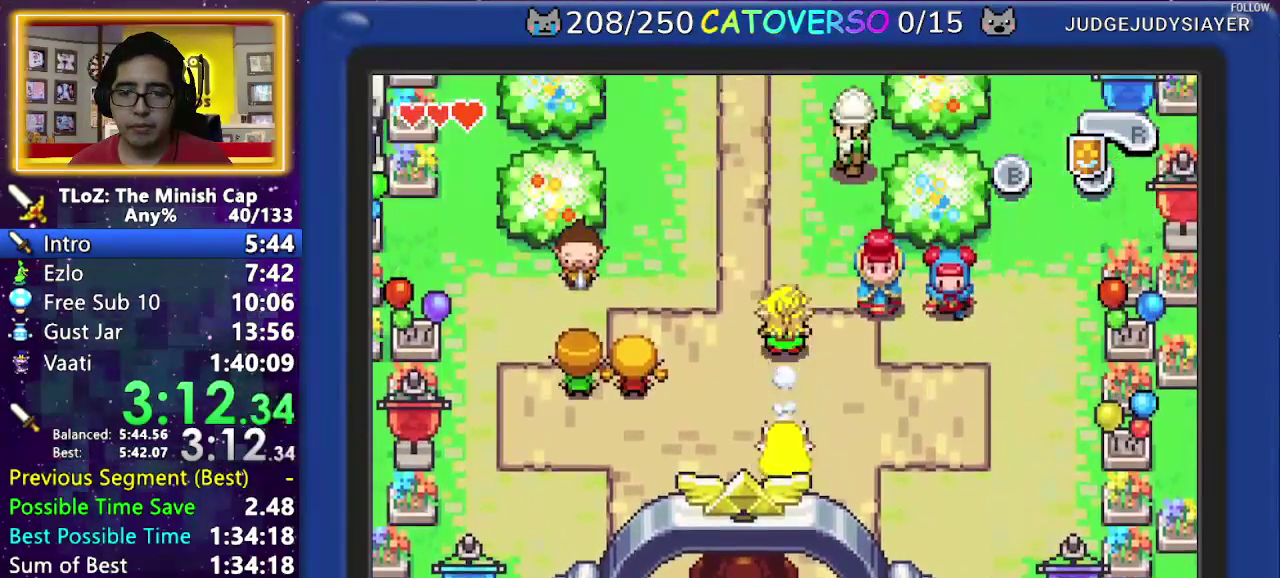
{"buttons": ["DPAD_UP", "DPAD_RIGHT"]}
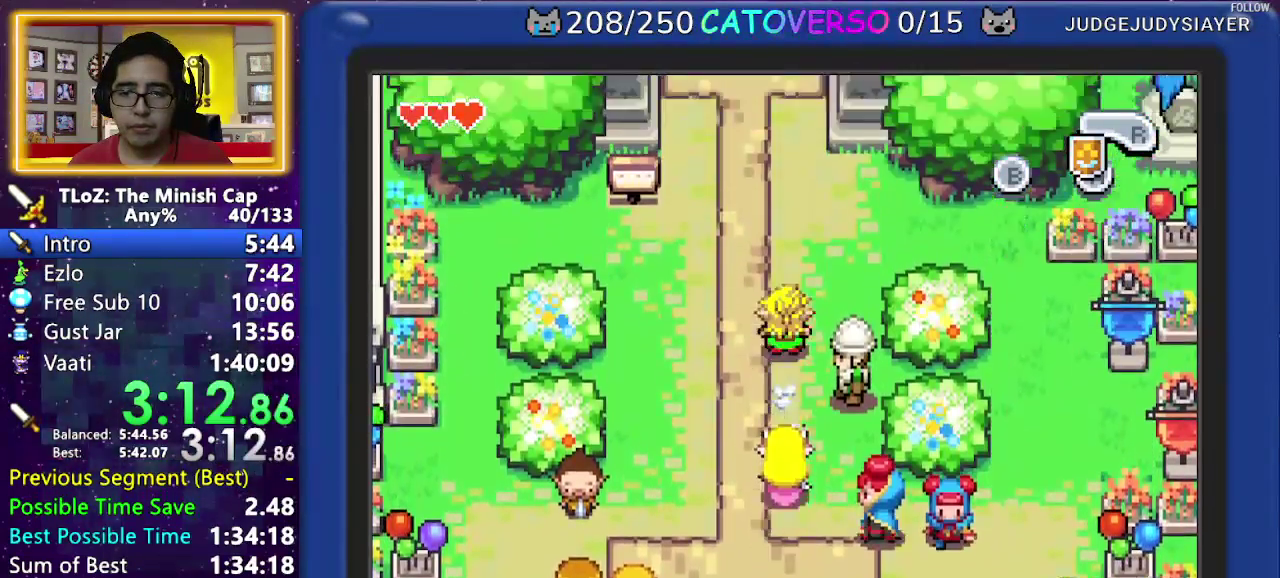
{"buttons": ["DPAD_UP"]}
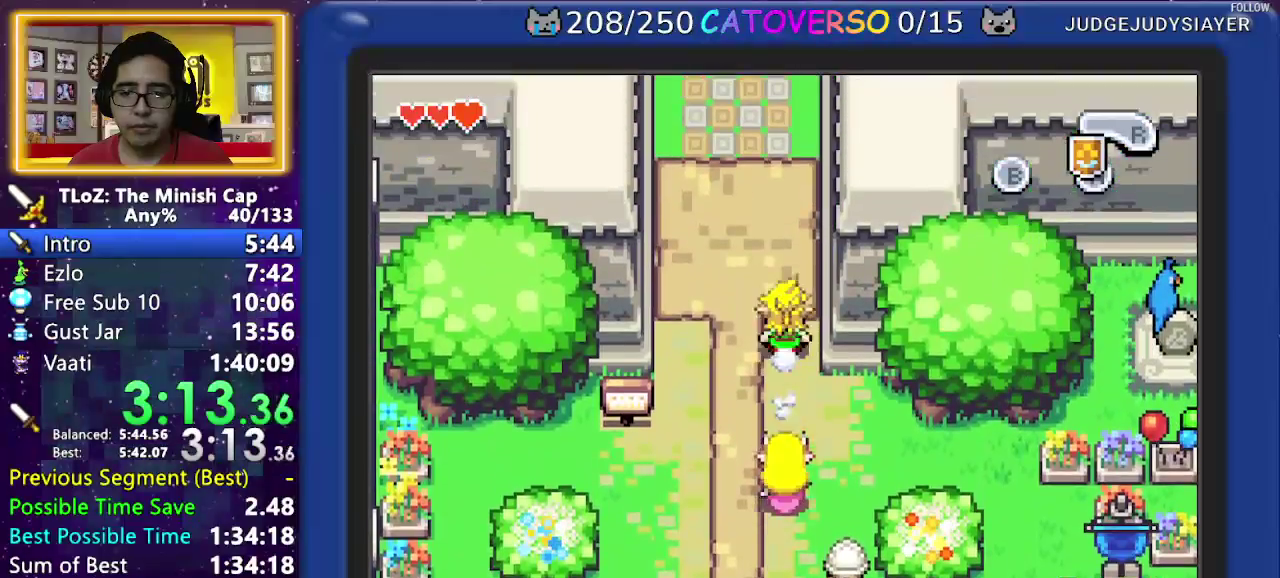
{"buttons": ["DPAD_UP"]}
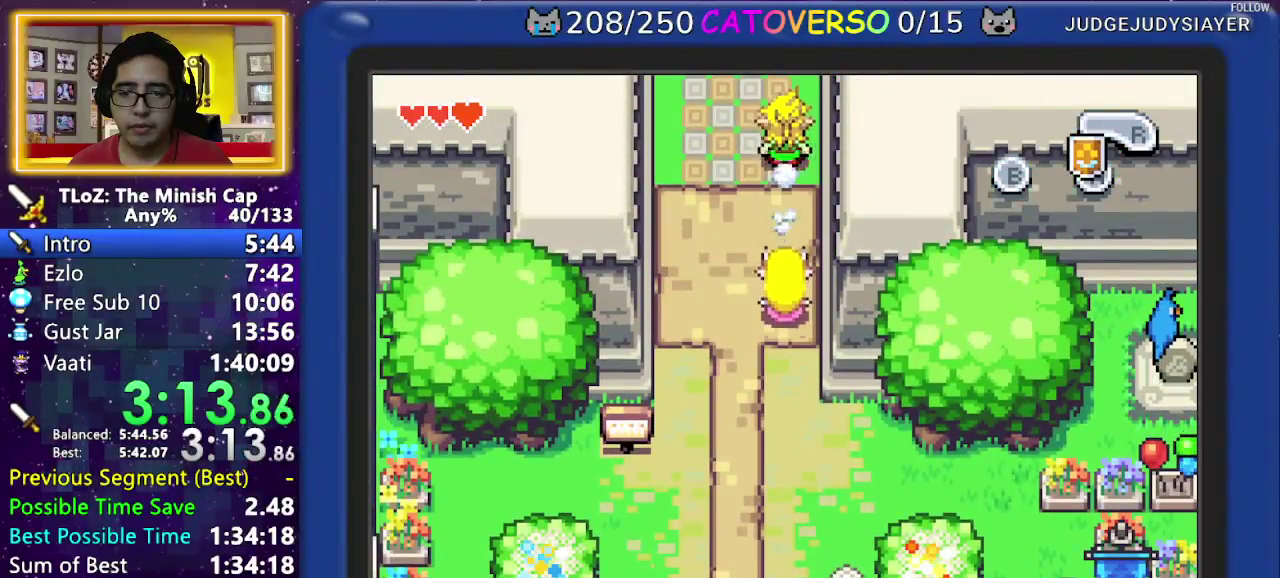
{"buttons": ["B", "DPAD_UP"]}